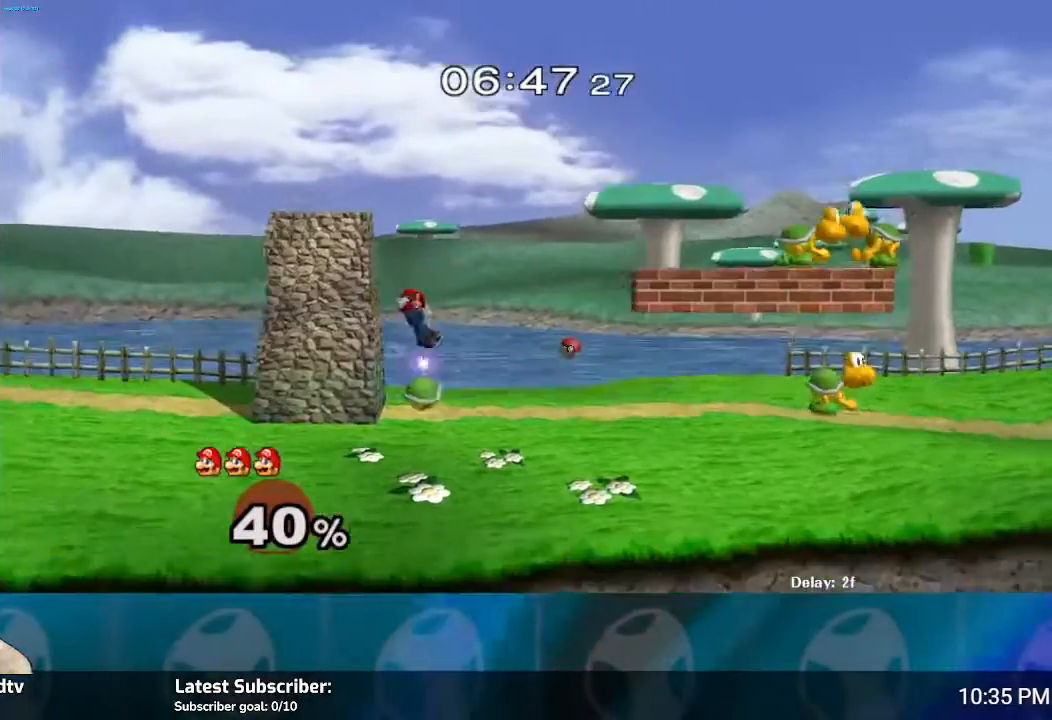
Gameplay with a controller (Nintendo layout); each line is a JSON object with the inputs held at the frame after it. "events" lists button and stick changes between this image and that frame as [ms after this image, input, new state], when the widget could be followed in between. Not read: L3 R3.
{"buttons": [], "left_stick": "center", "right_stick": "center", "events": [[33, "right_stick", "down-right"], [167, "right_stick", "down"], [300, "right_stick", "center"]]}
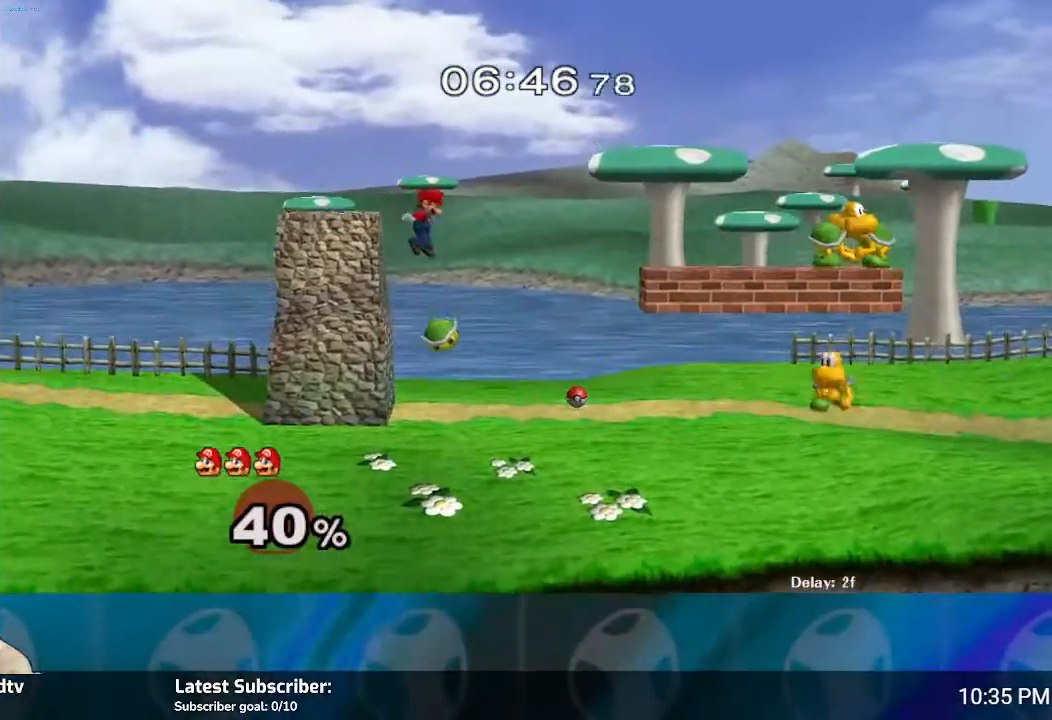
{"buttons": [], "left_stick": "center", "right_stick": "down", "events": [[167, "right_stick", "down"], [267, "right_stick", "center"], [334, "right_stick", "down-right"], [501, "right_stick", "down"]]}
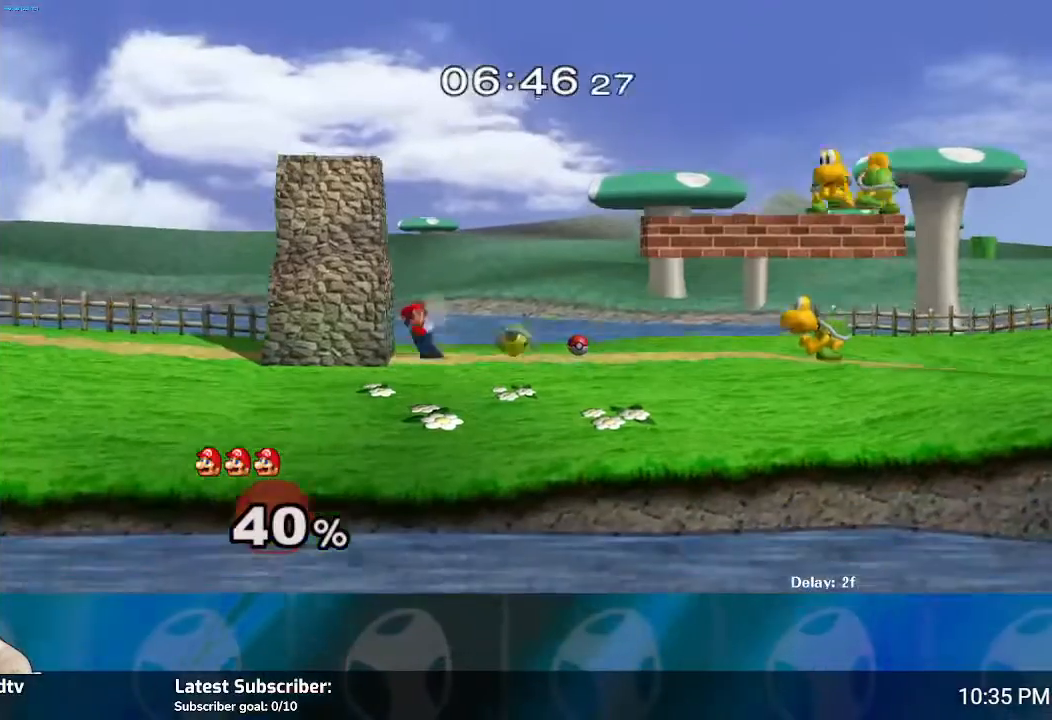
{"buttons": [], "left_stick": "center", "right_stick": "center", "events": [[300, "right_stick", "center"]]}
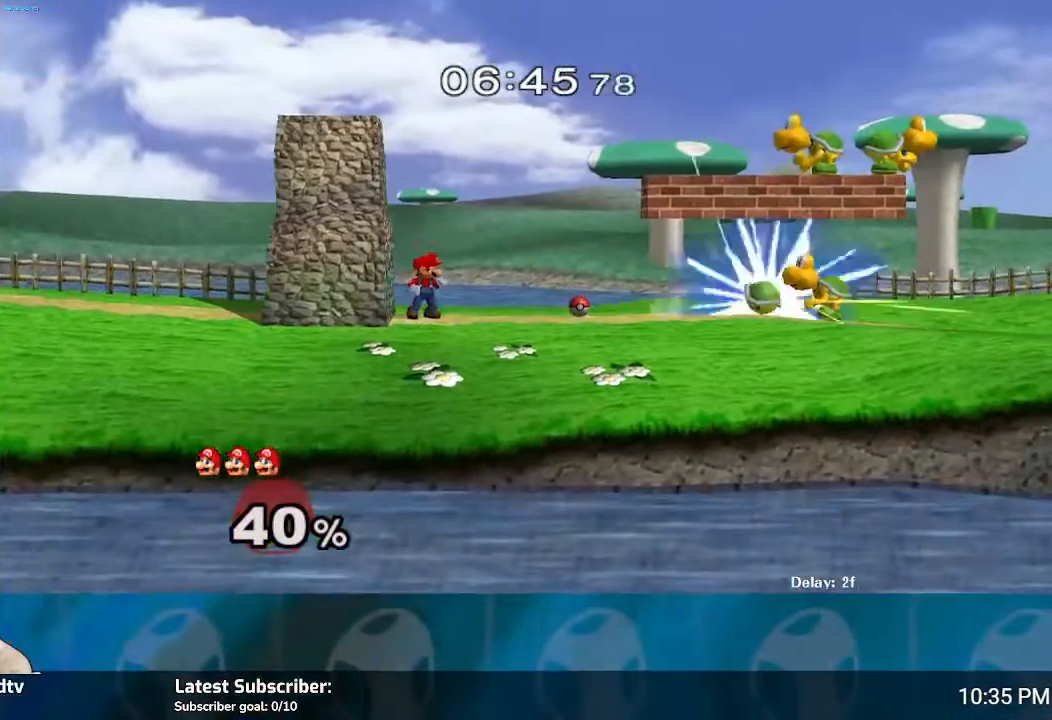
{"buttons": [], "left_stick": "center", "right_stick": "center", "events": [[134, "left_stick", "right"], [401, "left_stick", "center"]]}
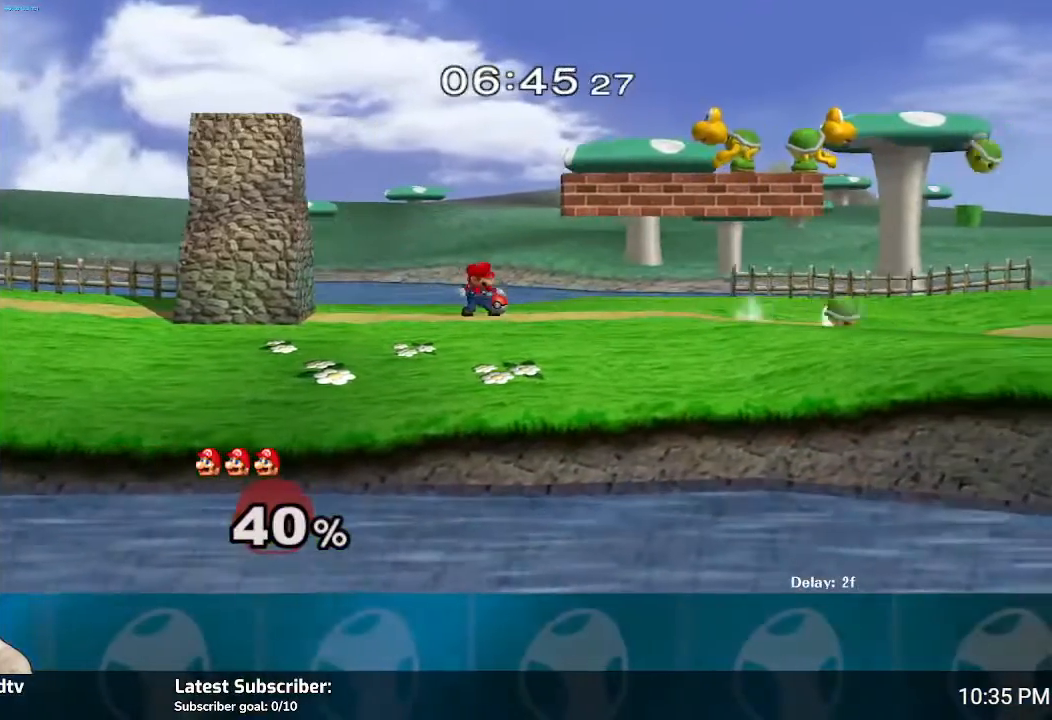
{"buttons": ["A"], "left_stick": "center", "right_stick": "center", "events": [[67, "A", "down"], [200, "A", "up"], [500, "A", "down"]]}
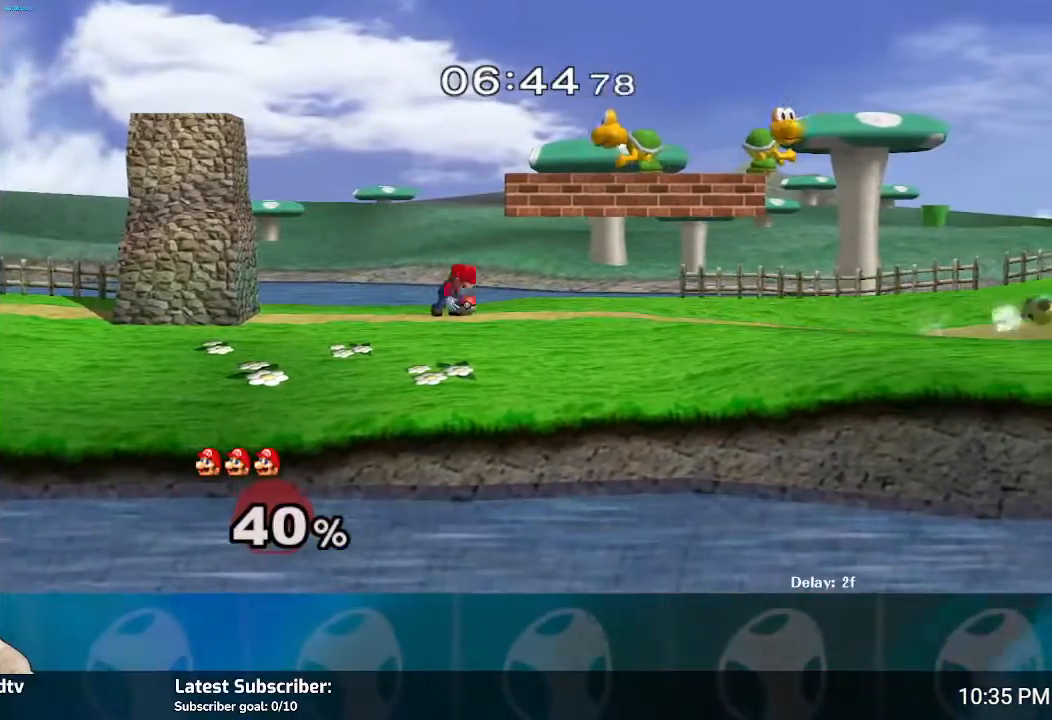
{"buttons": ["Y"], "left_stick": "center", "right_stick": "center", "events": [[134, "A", "up"], [501, "Y", "down"]]}
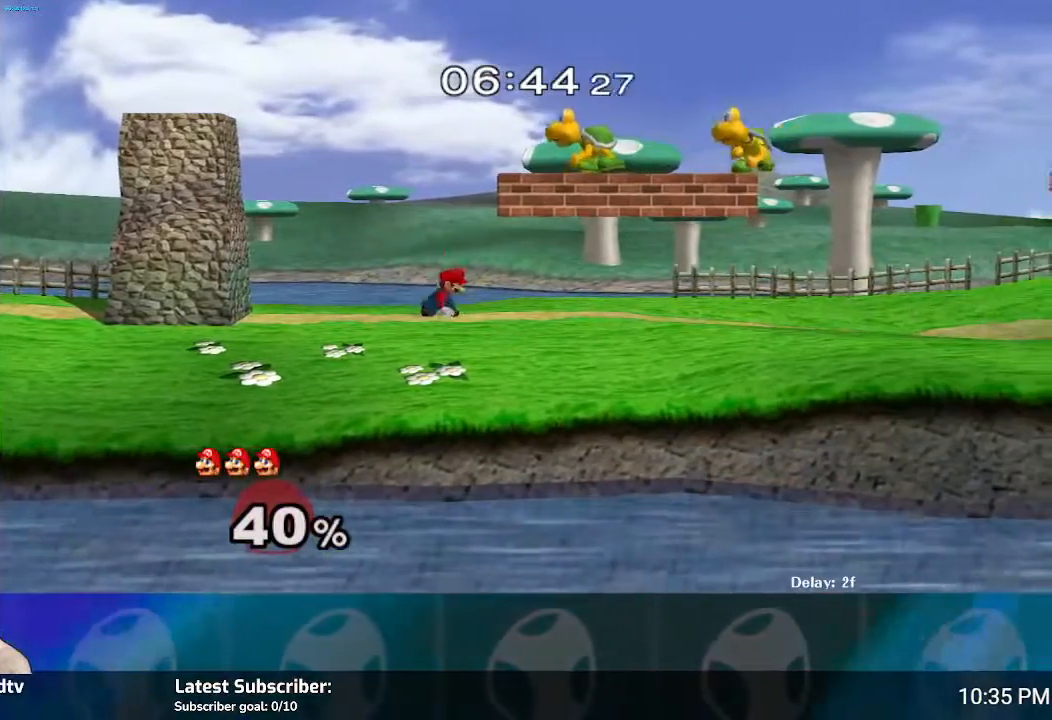
{"buttons": [], "left_stick": "right", "right_stick": "center", "events": [[234, "Y", "up"], [367, "A", "down"], [434, "left_stick", "right"], [500, "A", "up"]]}
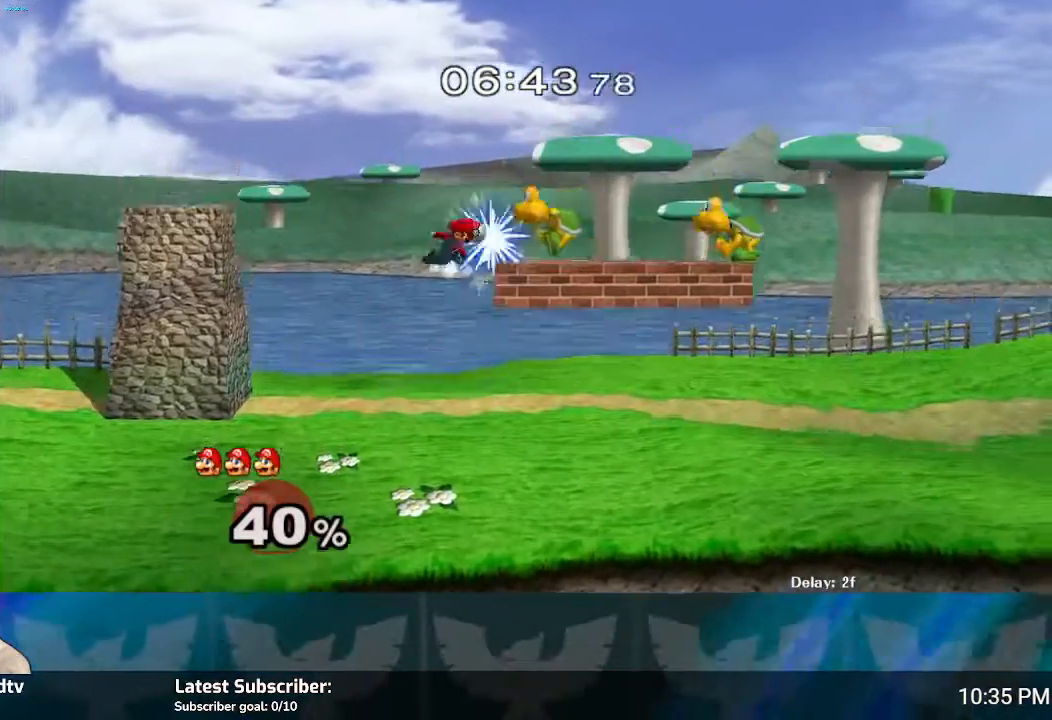
{"buttons": [], "left_stick": "center", "right_stick": "center", "events": [[134, "left_stick", "down-left"], [234, "left_stick", "left"], [334, "left_stick", "center"]]}
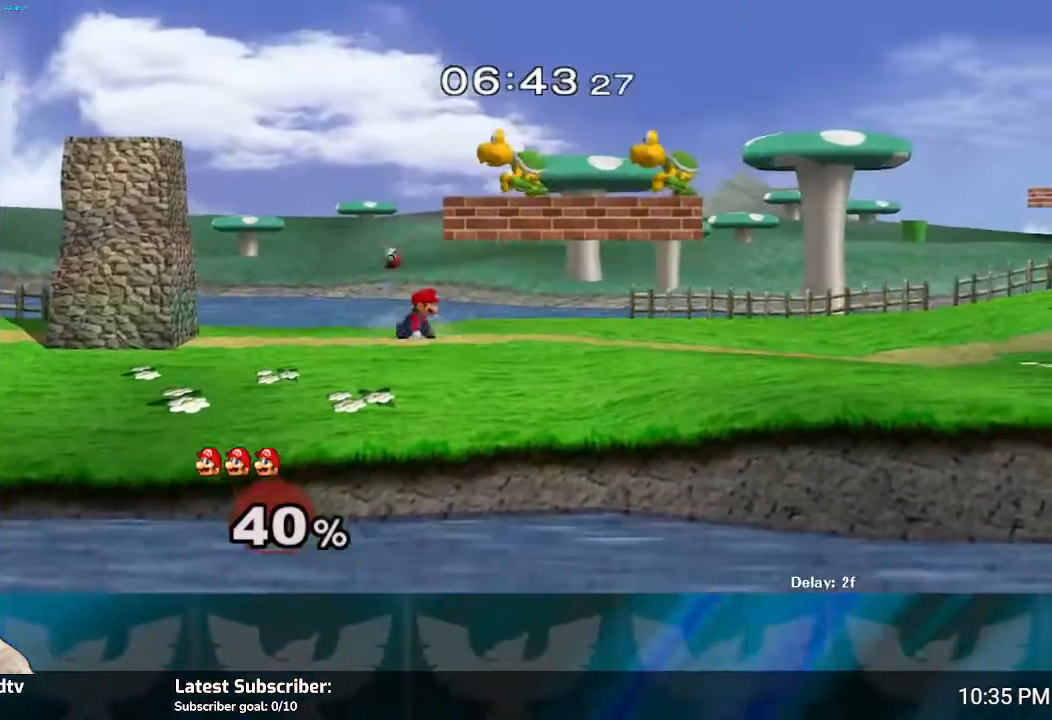
{"buttons": [], "left_stick": "center", "right_stick": "center", "events": [[200, "Y", "down"], [334, "Y", "up"]]}
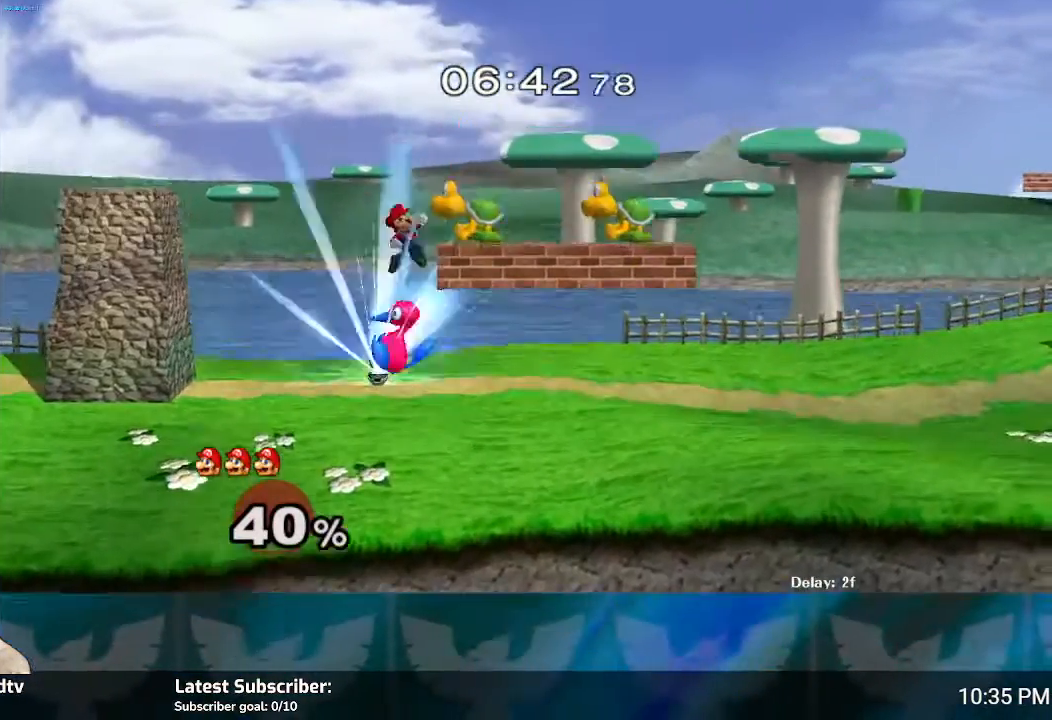
{"buttons": ["A"], "left_stick": "right", "right_stick": "center", "events": [[34, "left_stick", "up-left"], [134, "A", "down"], [167, "left_stick", "center"], [201, "A", "up"], [234, "left_stick", "right"], [301, "A", "down"], [368, "A", "up"], [434, "A", "down"]]}
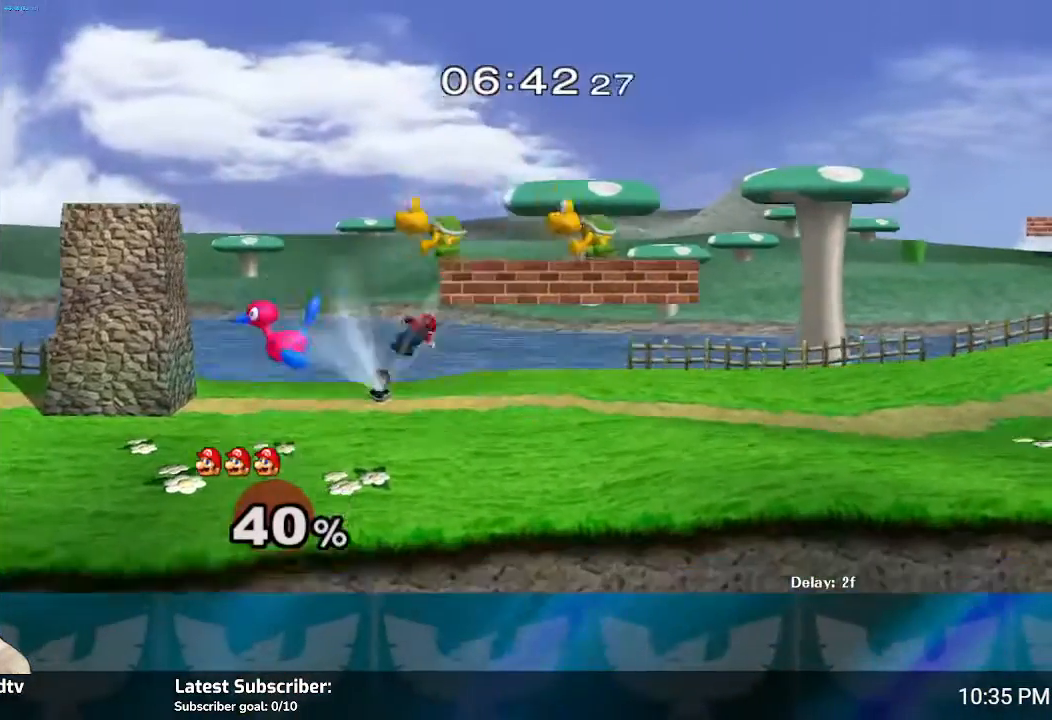
{"buttons": [], "left_stick": "center", "right_stick": "center", "events": [[33, "A", "up"], [100, "A", "down"], [167, "A", "up"], [300, "left_stick", "center"]]}
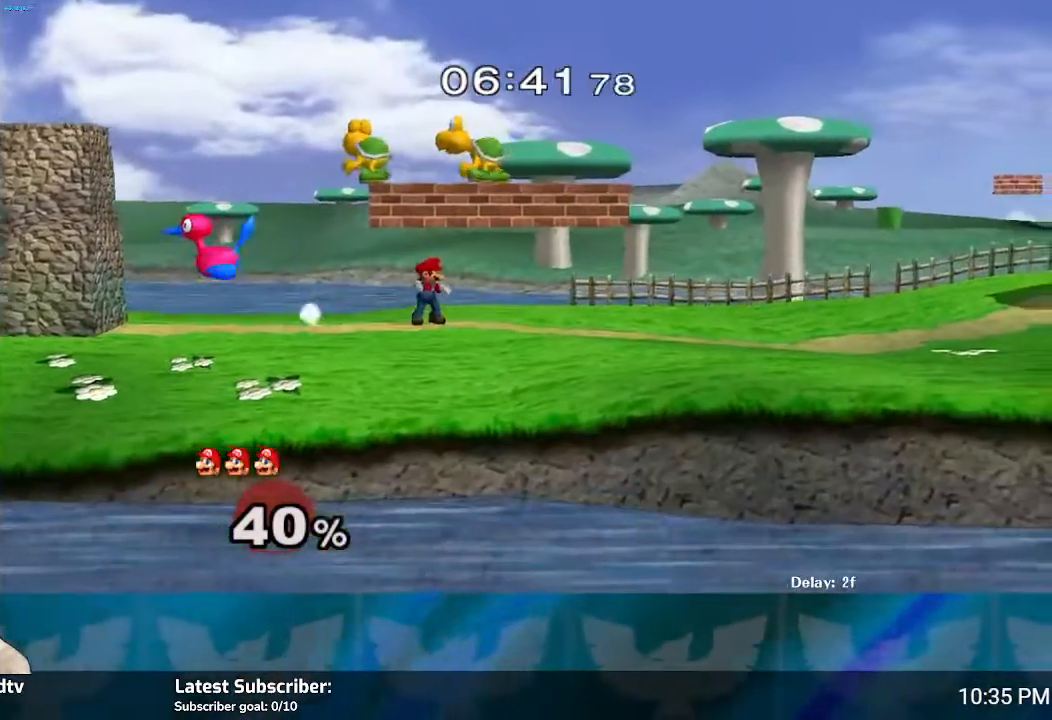
{"buttons": [], "left_stick": "left", "right_stick": "center", "events": [[67, "left_stick", "left"]]}
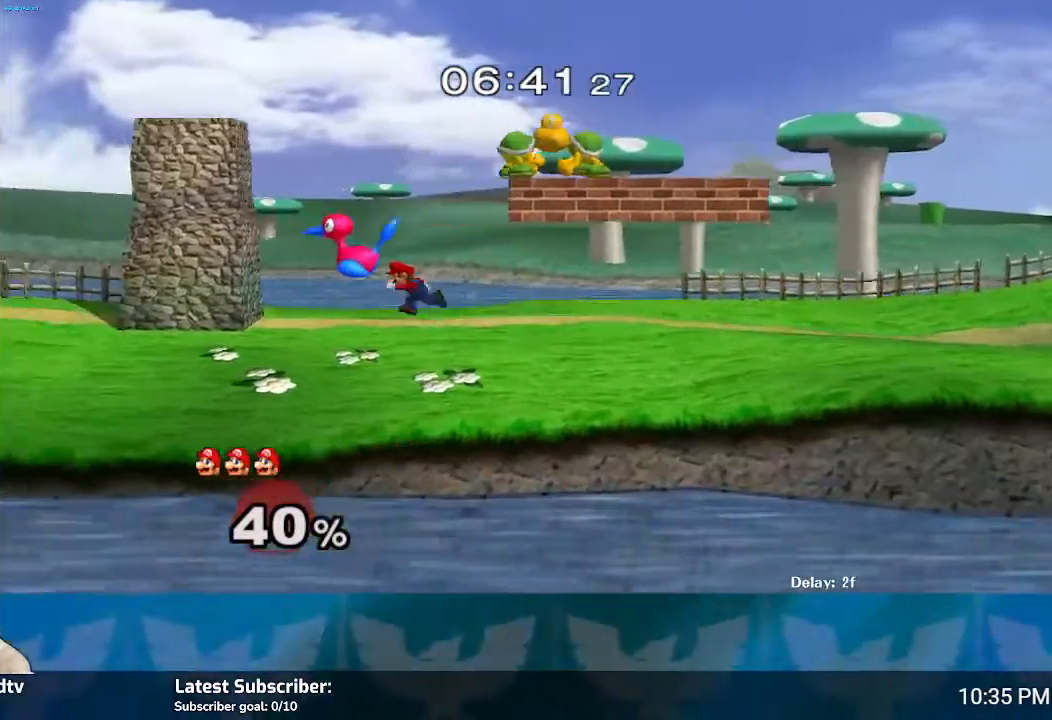
{"buttons": [], "left_stick": "up-left", "right_stick": "center", "events": [[67, "Z", "down"], [133, "left_stick", "center"], [234, "left_stick", "up-left"], [467, "Z", "up"]]}
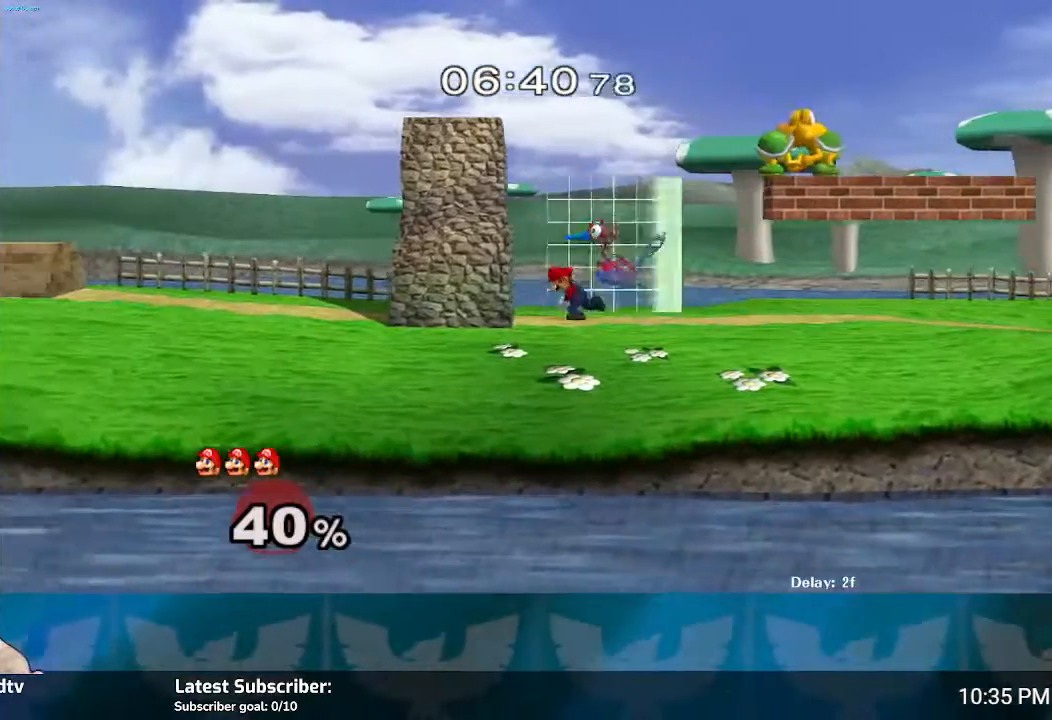
{"buttons": [], "left_stick": "right", "right_stick": "center", "events": [[34, "left_stick", "center"], [434, "left_stick", "right"]]}
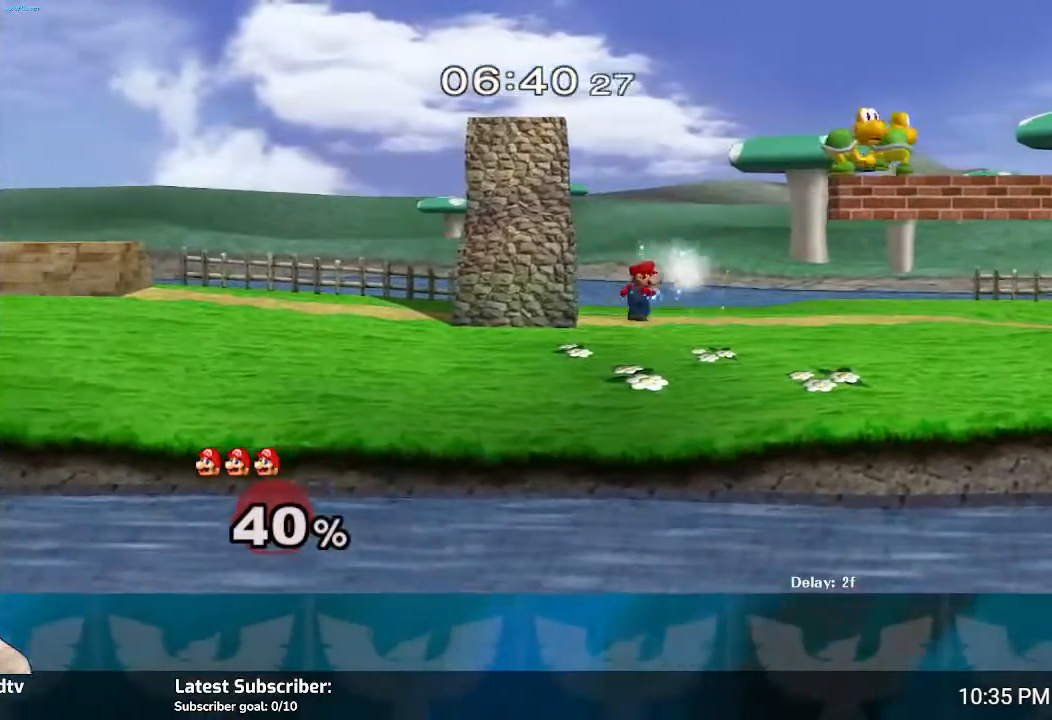
{"buttons": ["A"], "left_stick": "right", "right_stick": "center", "events": [[100, "Y", "down"], [167, "Y", "up"], [367, "A", "down"]]}
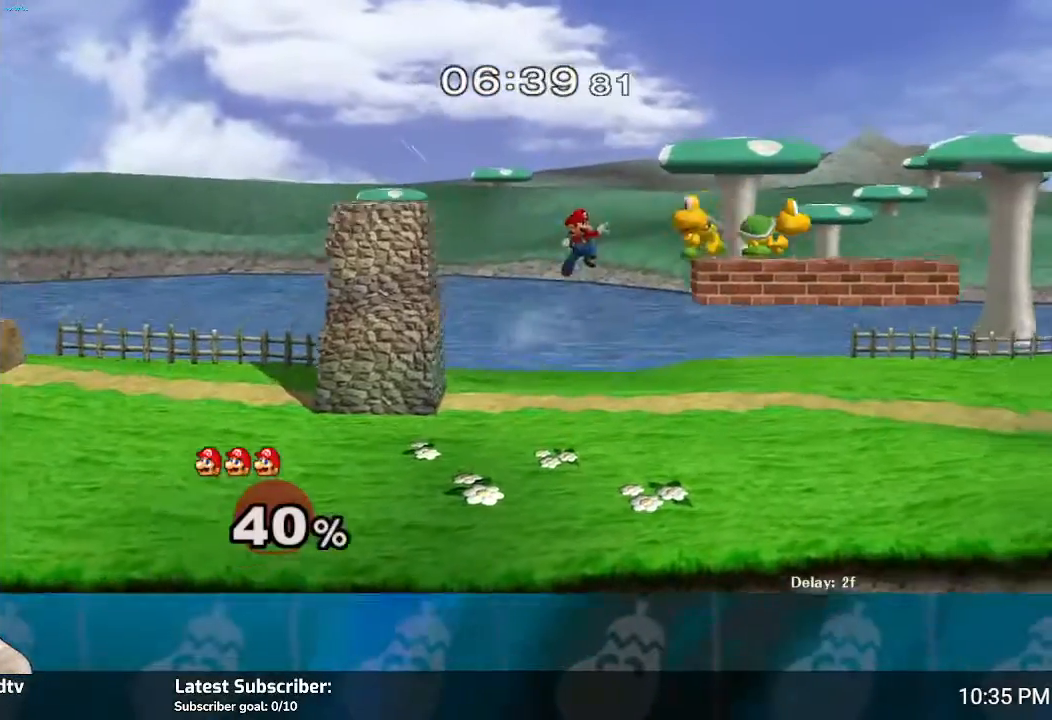
{"buttons": ["A"], "left_stick": "right", "right_stick": "center", "events": [[33, "A", "up"], [100, "A", "down"], [200, "A", "up"], [267, "A", "down"], [367, "A", "up"], [401, "A", "down"]]}
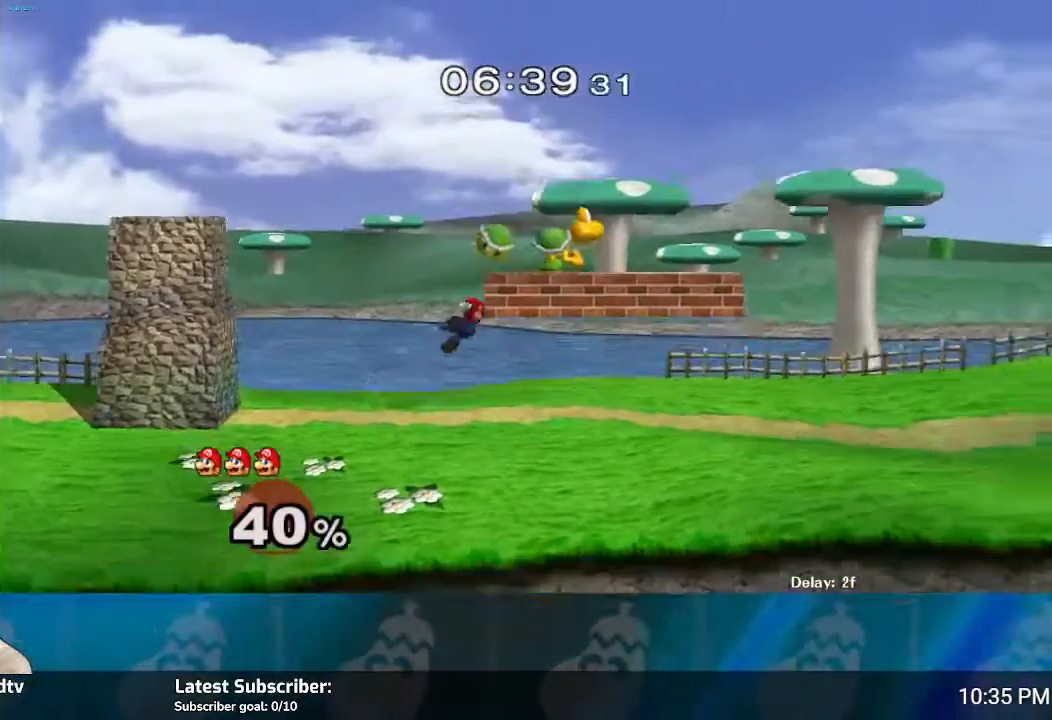
{"buttons": ["Y"], "left_stick": "center", "right_stick": "center", "events": [[33, "A", "up"], [267, "left_stick", "center"], [500, "Y", "down"]]}
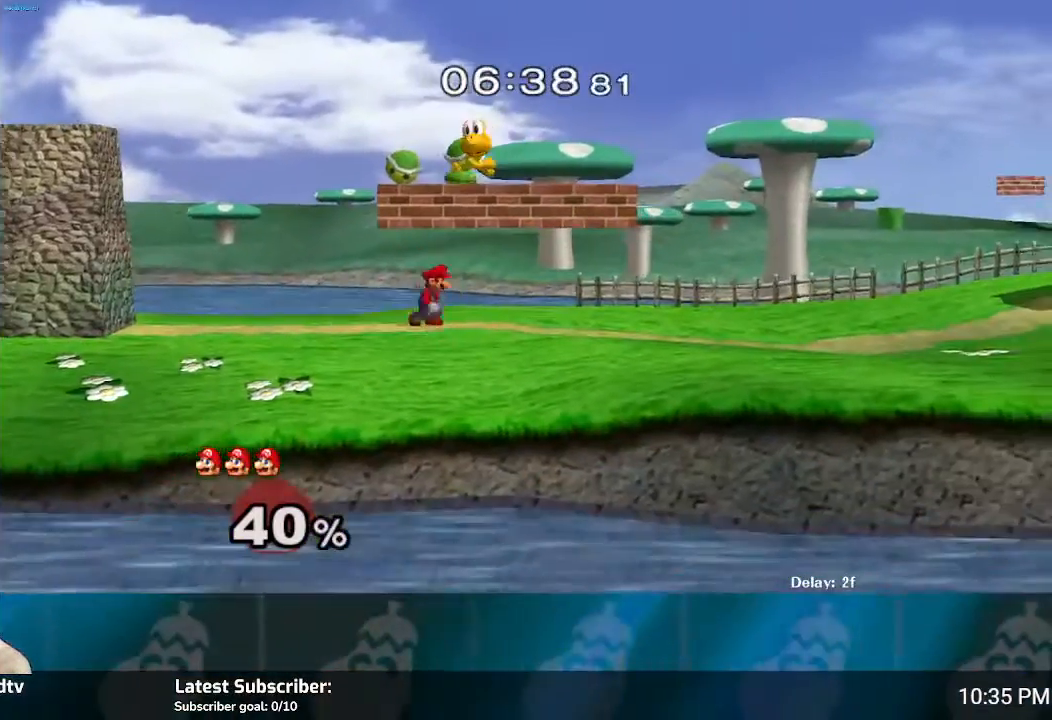
{"buttons": ["A"], "left_stick": "up", "right_stick": "center", "events": [[67, "Y", "up"], [134, "left_stick", "up"], [267, "A", "down"], [334, "A", "up"], [401, "A", "down"]]}
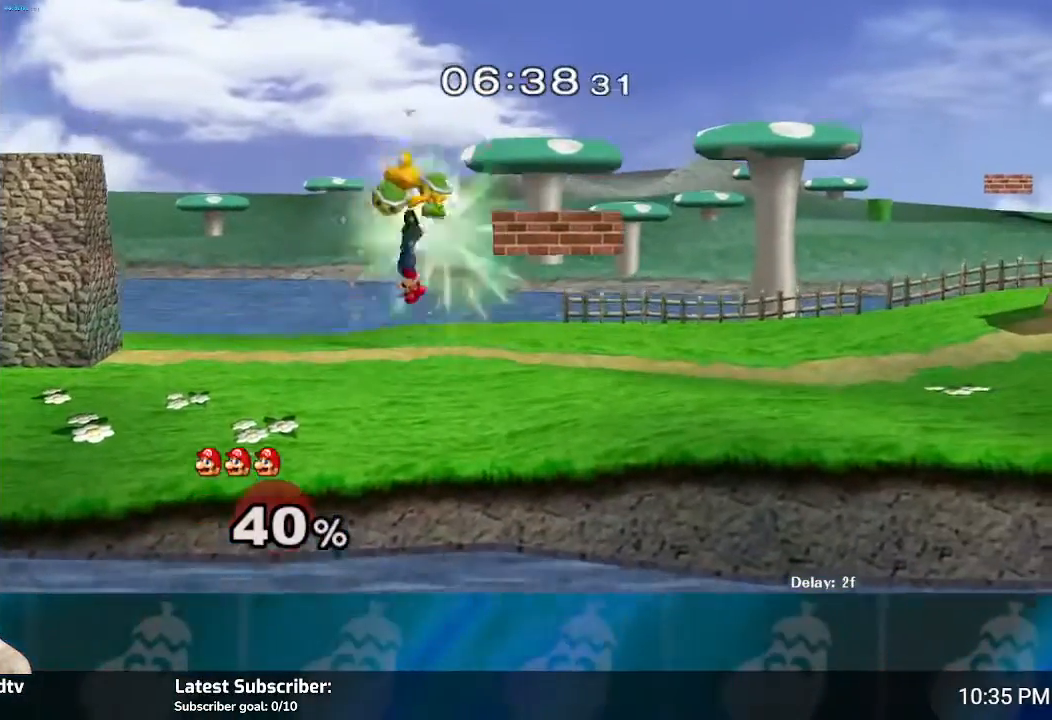
{"buttons": [], "left_stick": "down", "right_stick": "center", "events": [[33, "A", "up"], [100, "A", "down"], [200, "A", "up"], [333, "left_stick", "down"]]}
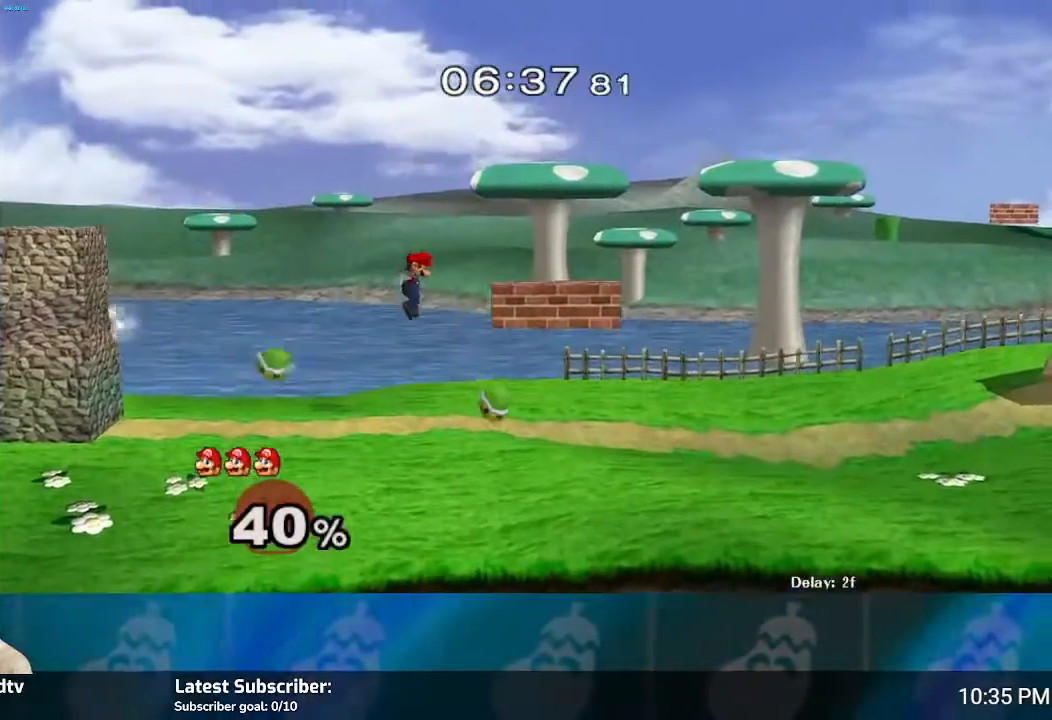
{"buttons": [], "left_stick": "center", "right_stick": "down", "events": [[33, "left_stick", "center"], [334, "right_stick", "down"]]}
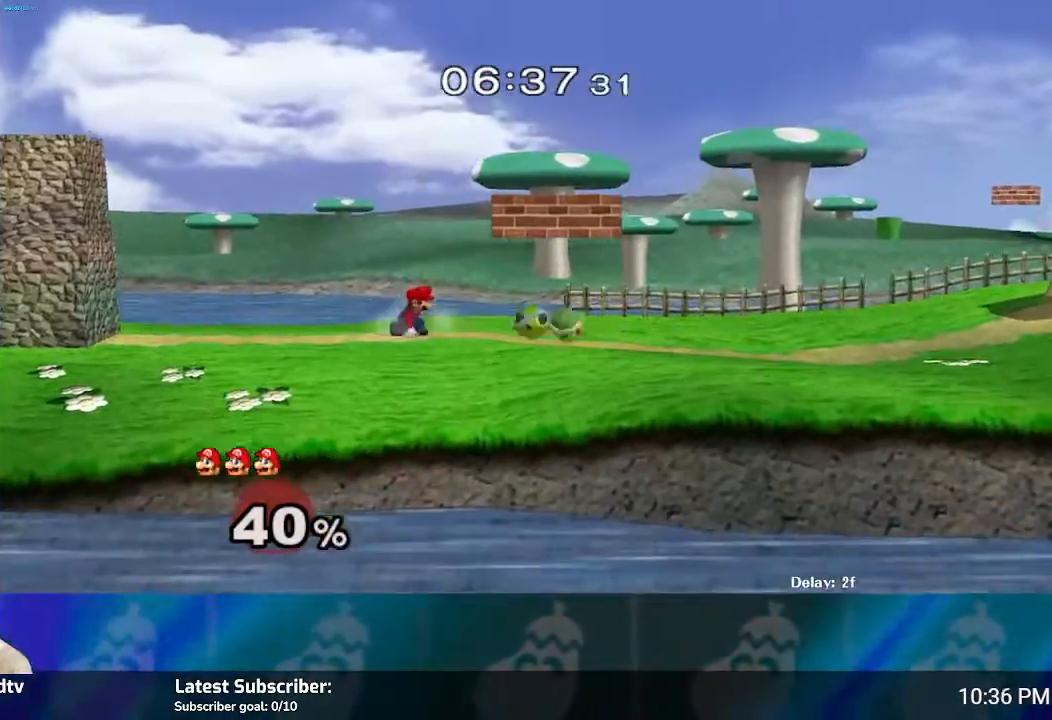
{"buttons": [], "left_stick": "center", "right_stick": "center", "events": [[200, "right_stick", "center"]]}
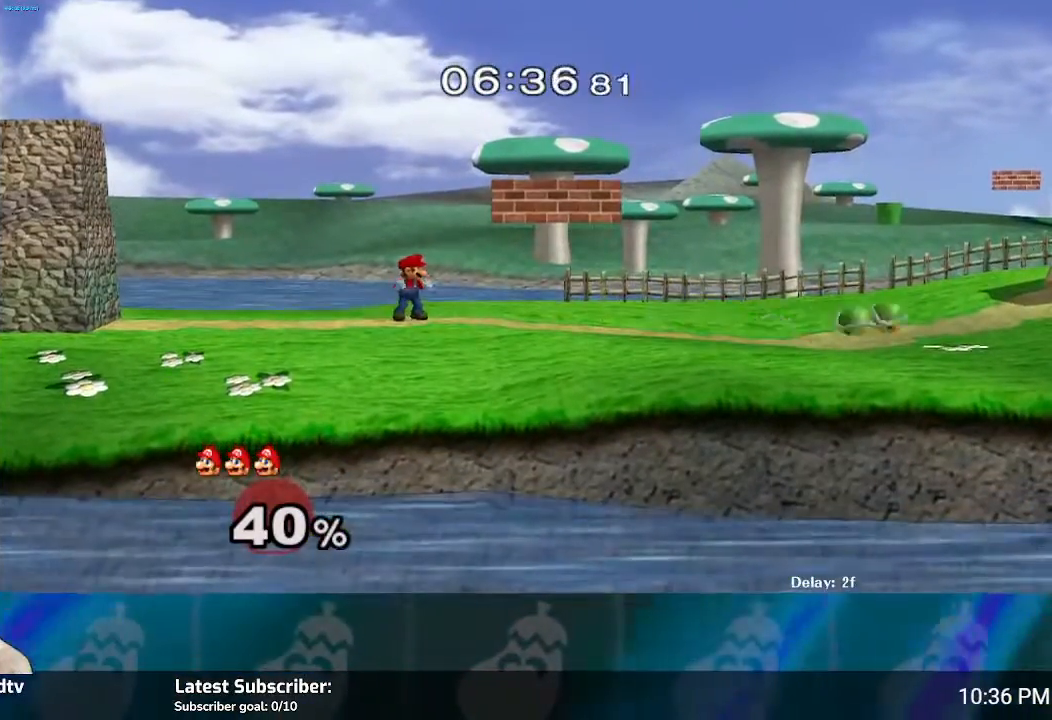
{"buttons": [], "left_stick": "right", "right_stick": "center", "events": [[134, "left_stick", "right"]]}
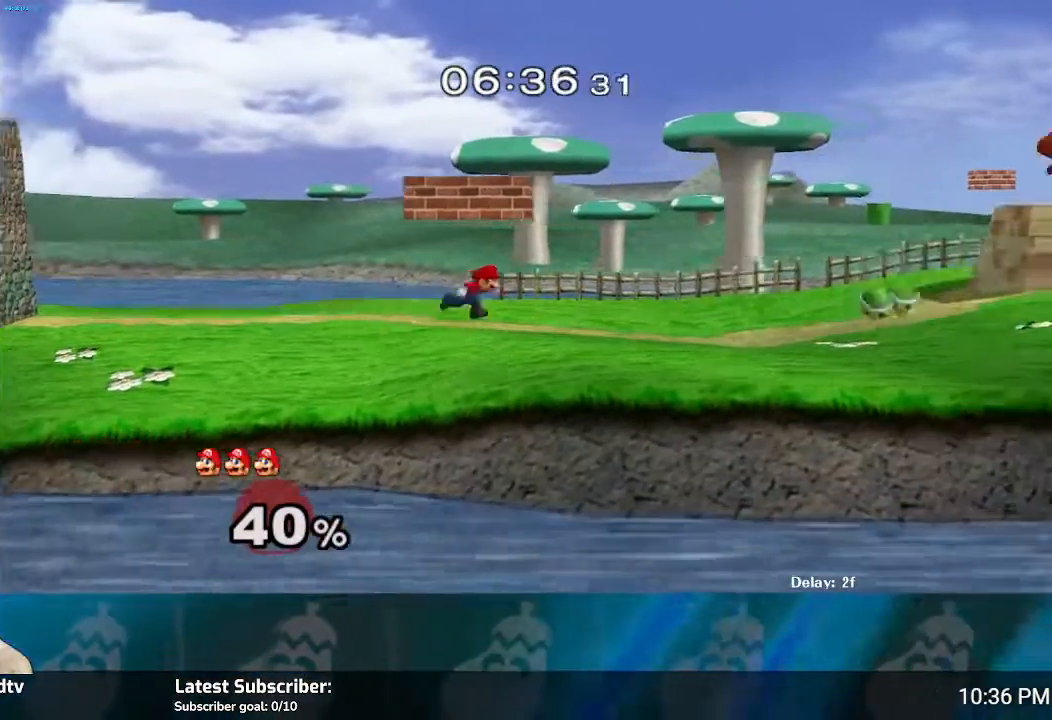
{"buttons": ["Y"], "left_stick": "right", "right_stick": "center", "events": [[400, "Y", "down"]]}
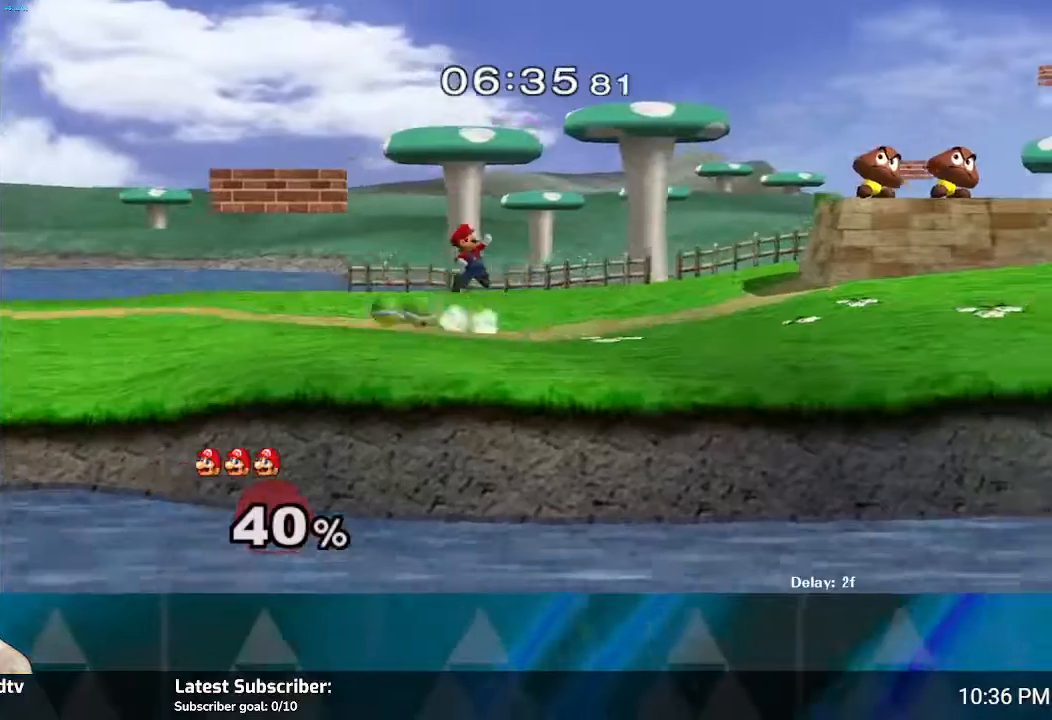
{"buttons": [], "left_stick": "right", "right_stick": "center", "events": [[33, "Y", "up"]]}
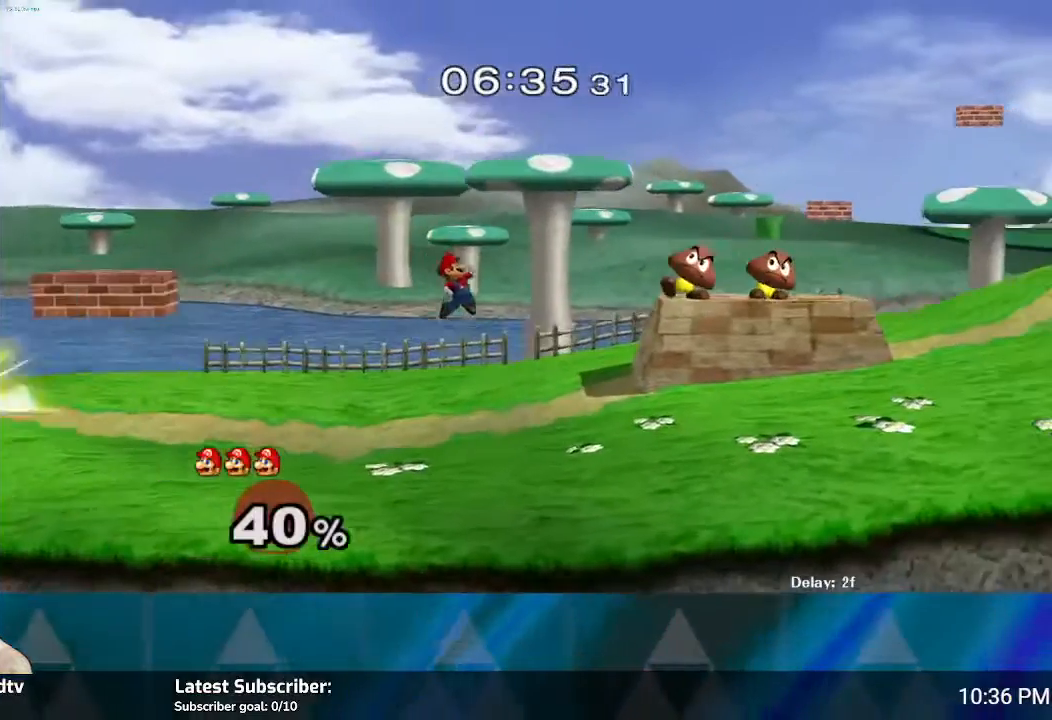
{"buttons": ["A"], "left_stick": "right", "right_stick": "center", "events": [[66, "Y", "down"], [267, "Y", "up"], [433, "A", "down"]]}
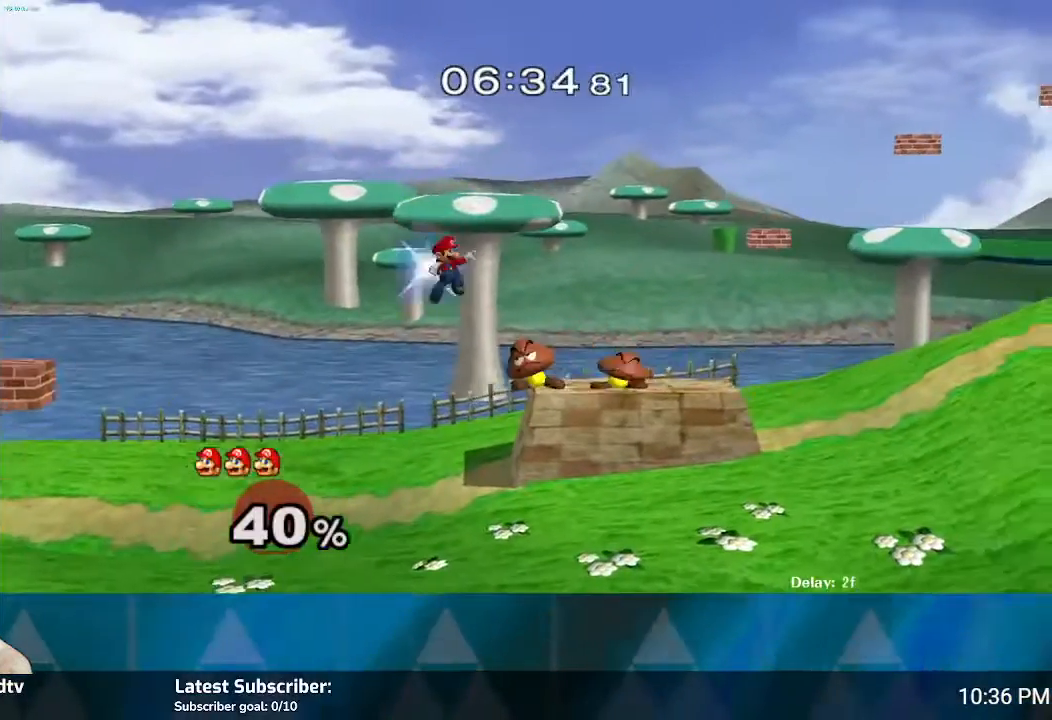
{"buttons": ["A"], "left_stick": "right", "right_stick": "center", "events": [[67, "A", "up"], [134, "A", "down"], [234, "A", "up"], [334, "A", "down"], [434, "A", "up"], [501, "A", "down"]]}
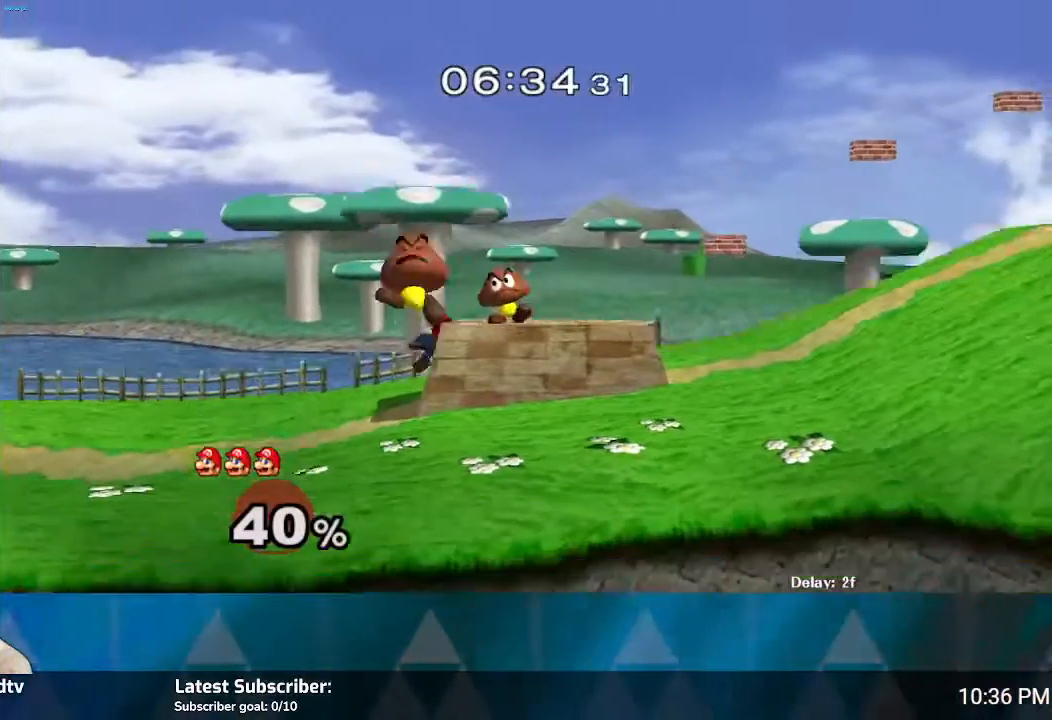
{"buttons": [], "left_stick": "right", "right_stick": "center", "events": [[100, "A", "up"], [166, "A", "down"], [267, "A", "up"], [400, "A", "down"], [467, "A", "up"]]}
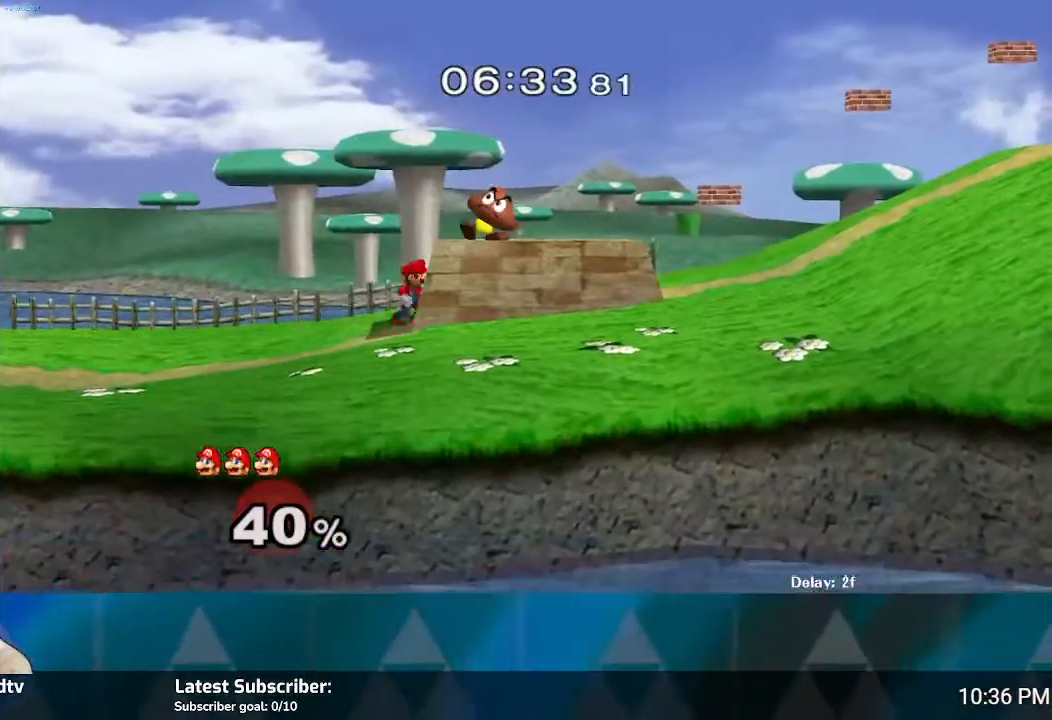
{"buttons": [], "left_stick": "up-left", "right_stick": "center", "events": [[234, "Y", "down"], [334, "Y", "up"], [434, "Y", "down"], [501, "Y", "up"], [501, "left_stick", "up-left"]]}
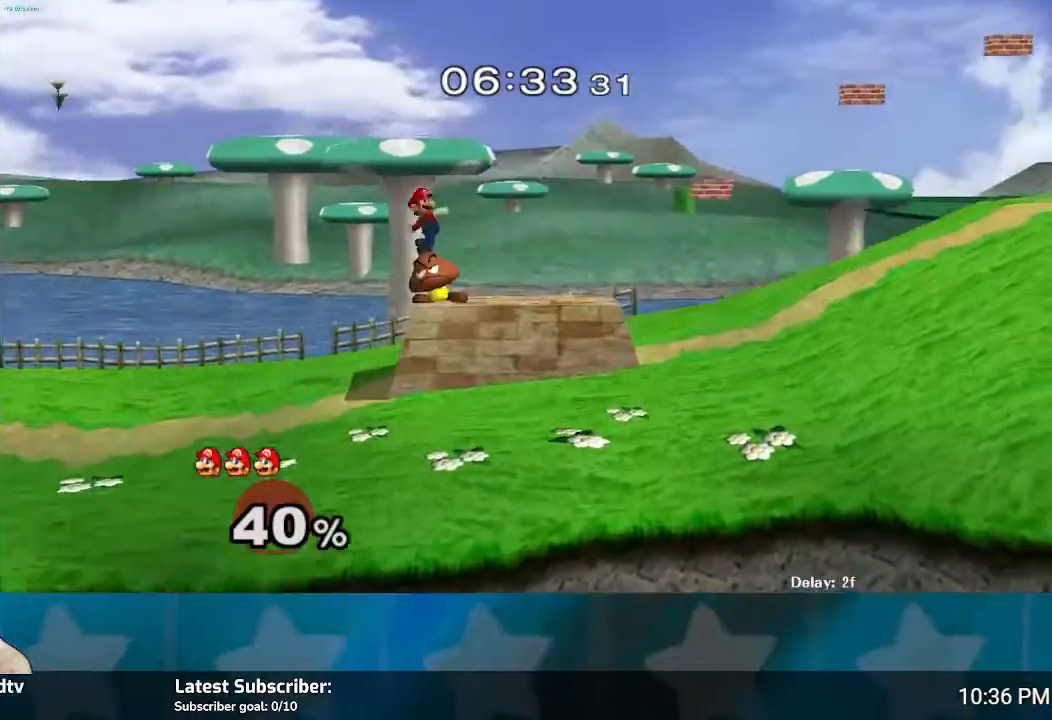
{"buttons": [], "left_stick": "up-left", "right_stick": "center", "events": [[33, "left_stick", "left"], [367, "left_stick", "right"], [500, "left_stick", "up-left"]]}
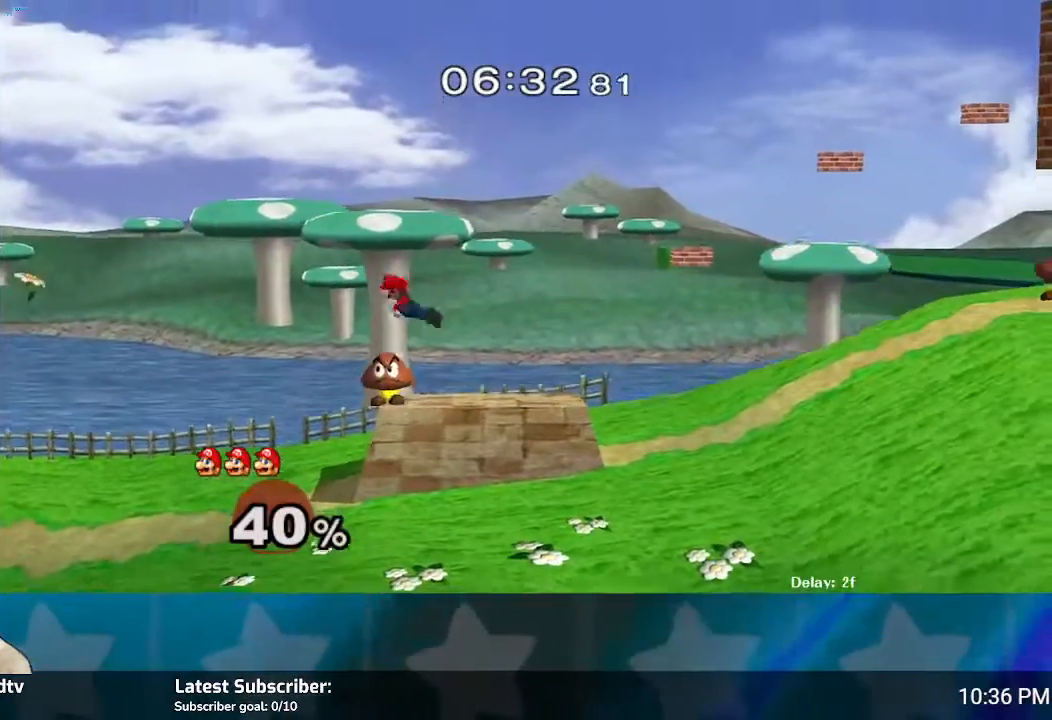
{"buttons": [], "left_stick": "left", "right_stick": "center", "events": [[67, "A", "down"], [67, "left_stick", "left"], [134, "A", "up"], [234, "A", "down"], [300, "A", "up"]]}